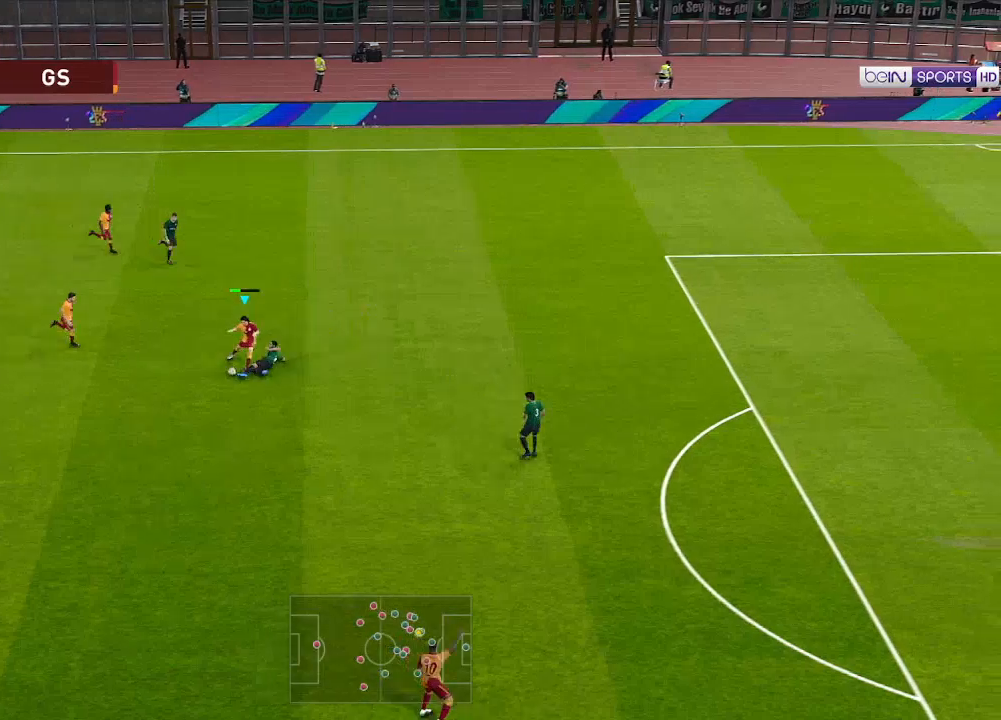
Gameplay with a controller (Xbox layout); each line is a JSON object with the inputs held at the frame after it. "events" lists button and stick changes between this image and that frame as [ms after this image, input, new state], when the widget could be followed in between.
{"buttons": ["R1", "DPAD_DOWN", "DPAD_RIGHT"], "left_stick": "center", "right_stick": "center", "events": [[300, "DPAD_RIGHT", "down"], [300, "DPAD_UP", "up"], [333, "DPAD_DOWN", "down"], [333, "R2", "up"], [467, "R1", "down"]]}
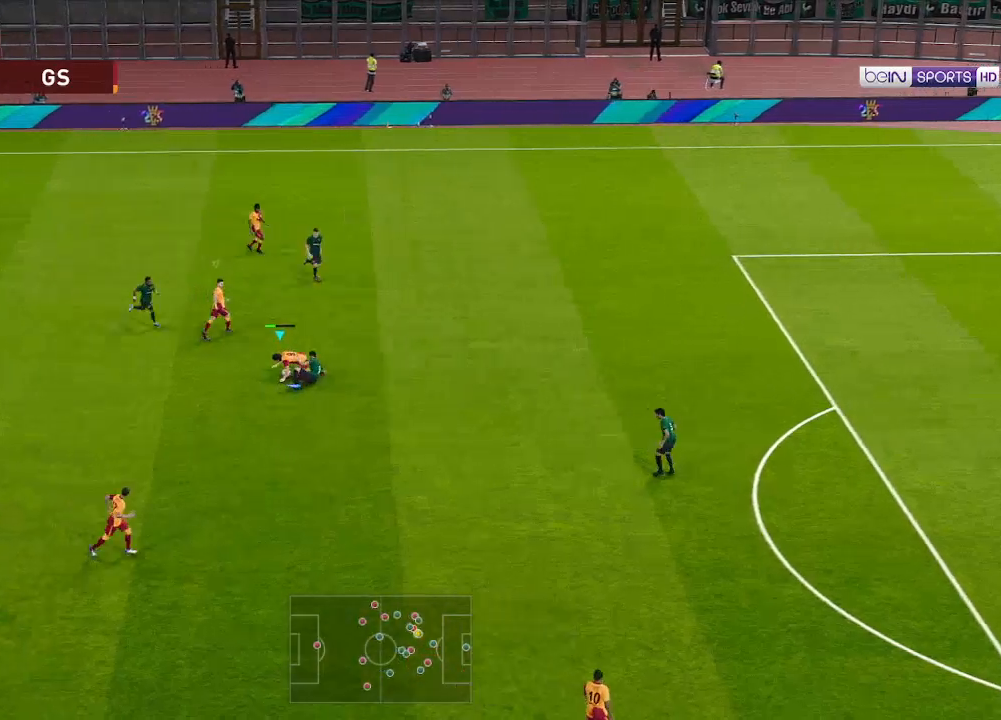
{"buttons": ["R1", "DPAD_DOWN"], "left_stick": "center", "right_stick": "center", "events": [[100, "DPAD_RIGHT", "up"]]}
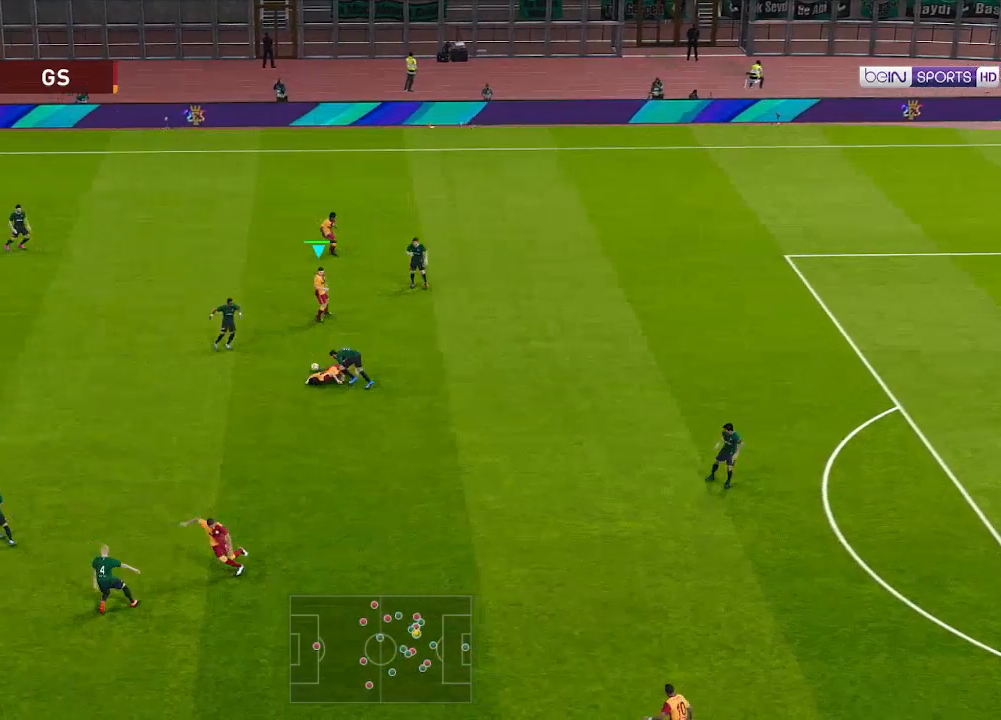
{"buttons": ["R1", "DPAD_DOWN"], "left_stick": "center", "right_stick": "center", "events": []}
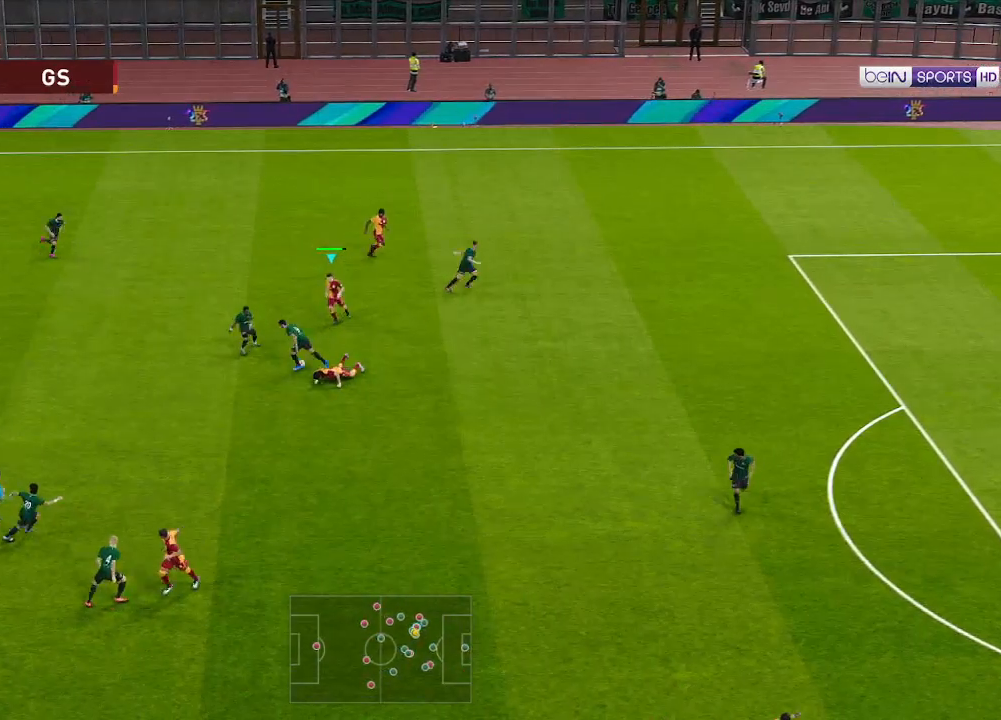
{"buttons": [], "left_stick": "center", "right_stick": "center", "events": [[367, "DPAD_DOWN", "up"], [367, "R1", "up"]]}
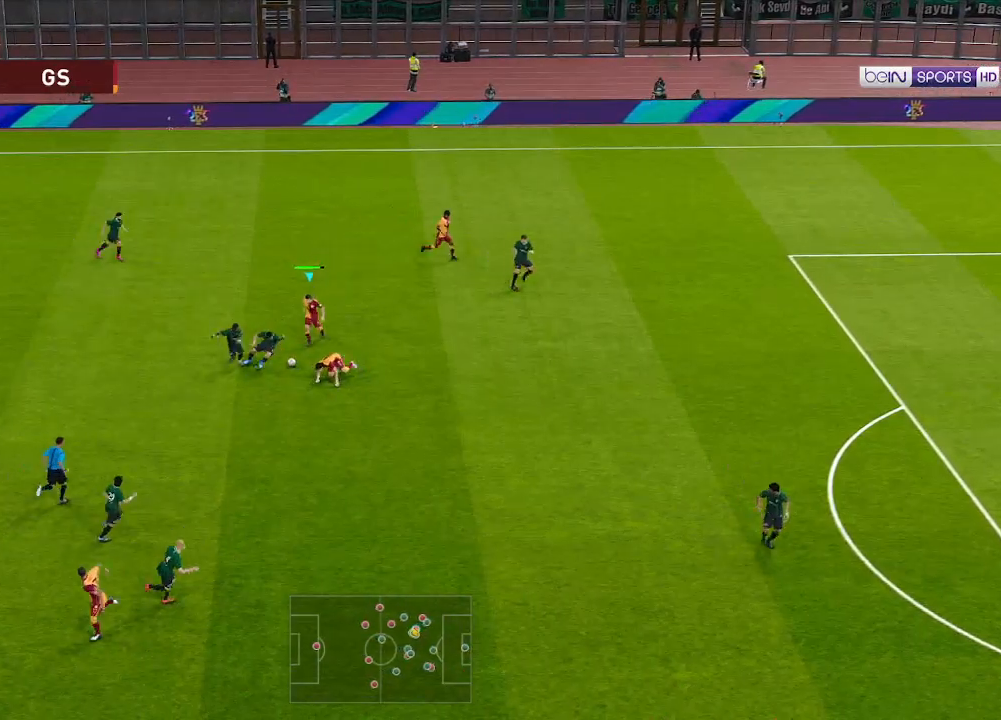
{"buttons": ["DPAD_RIGHT"], "left_stick": "center", "right_stick": "center", "events": [[100, "DPAD_DOWN", "down"], [100, "DPAD_RIGHT", "down"], [300, "DPAD_DOWN", "up"]]}
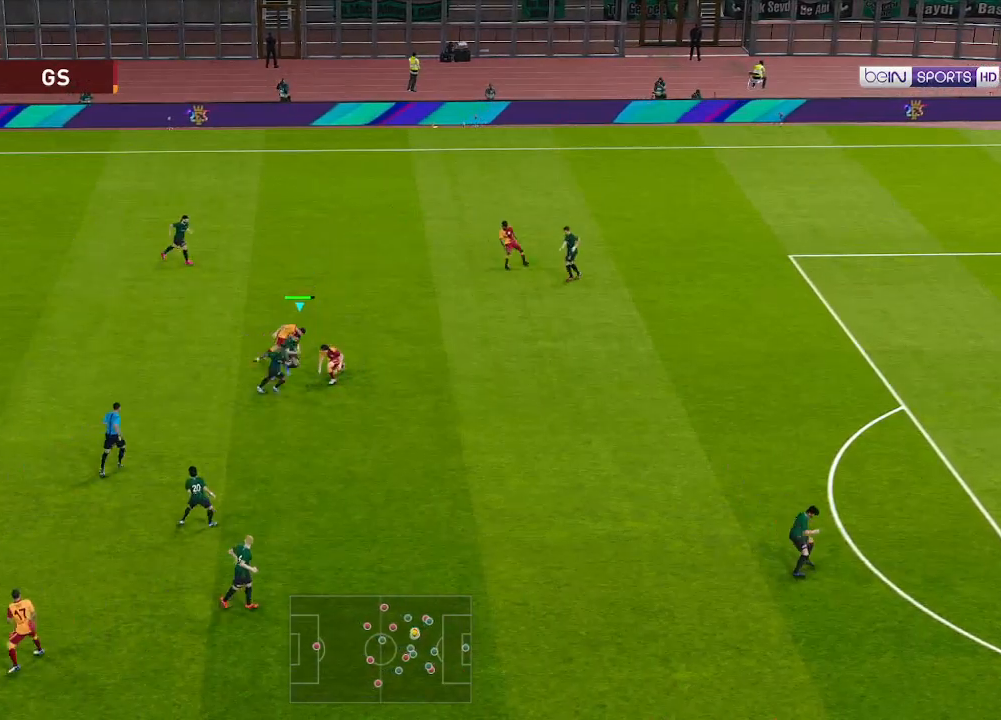
{"buttons": ["A", "DPAD_UP", "DPAD_RIGHT"], "left_stick": "center", "right_stick": "center", "events": [[333, "DPAD_UP", "down"], [433, "A", "down"]]}
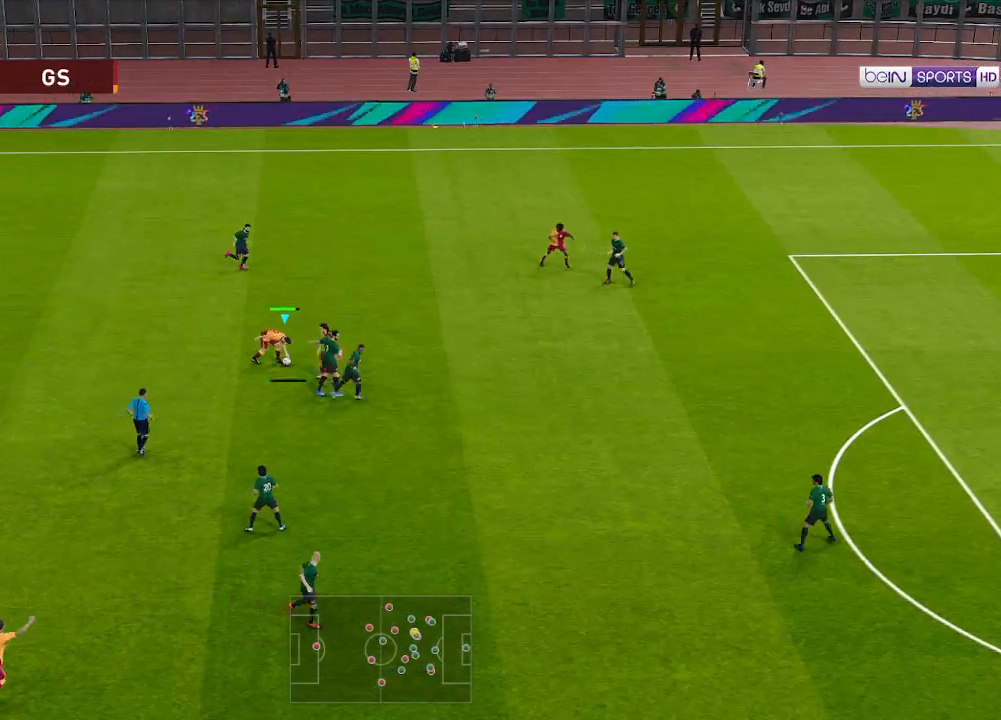
{"buttons": ["DPAD_UP", "DPAD_RIGHT"], "left_stick": "center", "right_stick": "center", "events": [[33, "A", "up"]]}
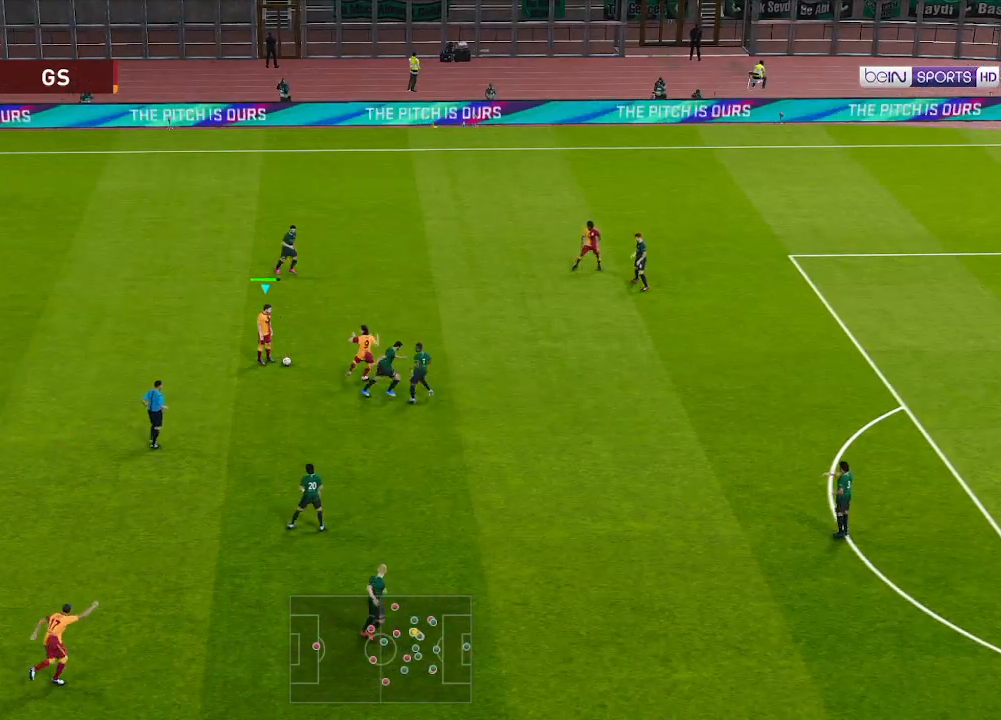
{"buttons": ["DPAD_UP", "DPAD_RIGHT"], "left_stick": "center", "right_stick": "center", "events": [[400, "A", "down"], [467, "A", "up"]]}
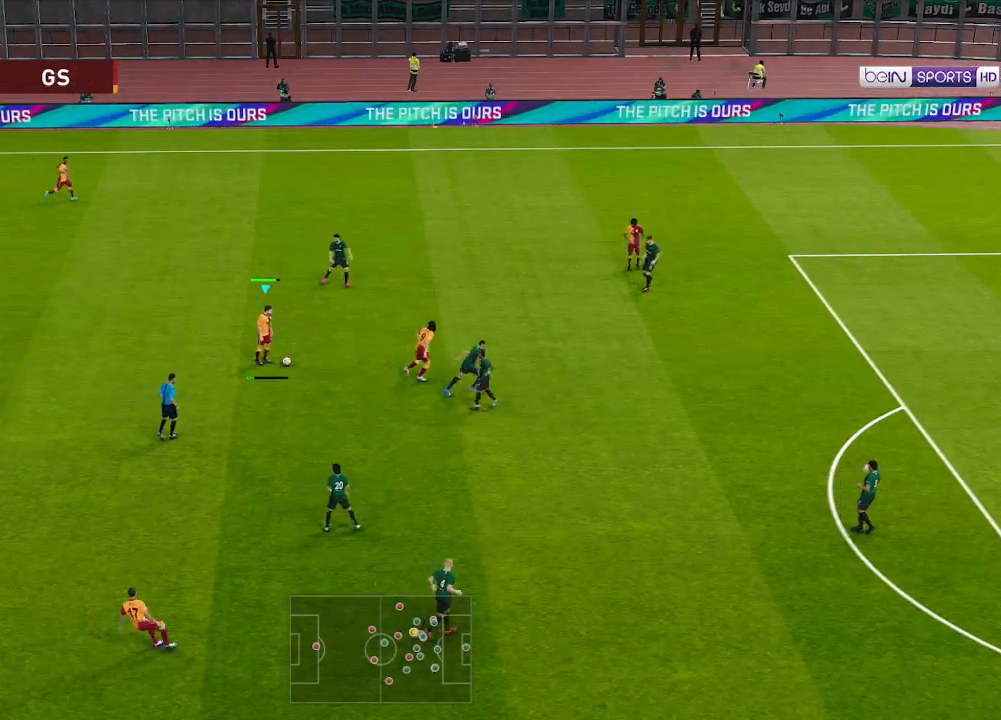
{"buttons": [], "left_stick": "center", "right_stick": "center", "events": [[500, "DPAD_RIGHT", "up"], [500, "DPAD_UP", "up"]]}
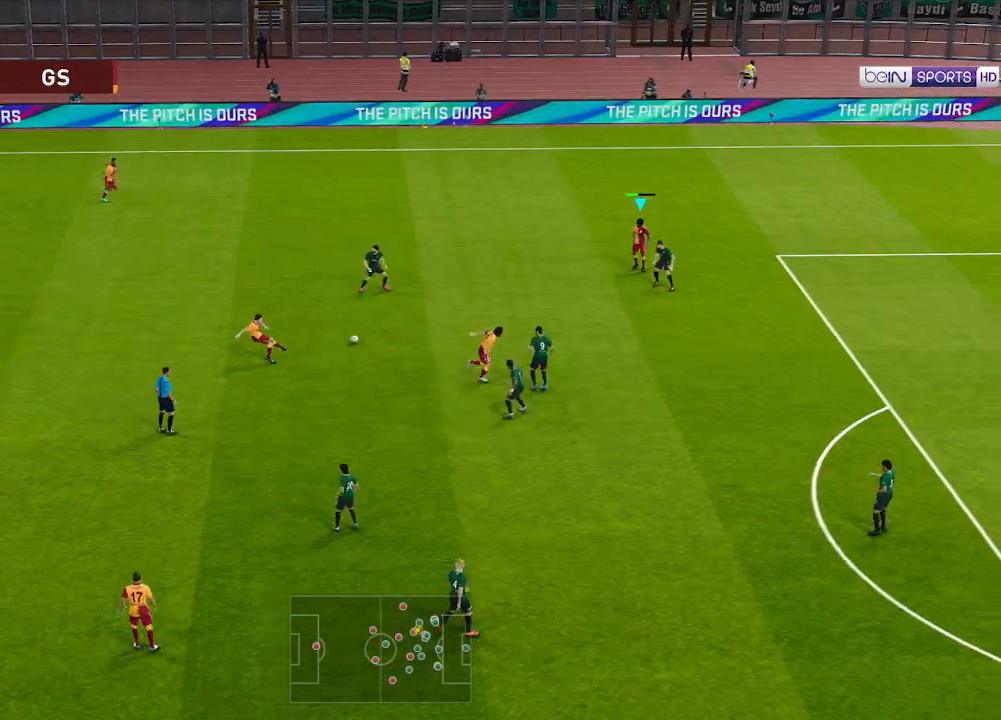
{"buttons": ["DPAD_DOWN", "DPAD_RIGHT"], "left_stick": "center", "right_stick": "center", "events": [[67, "DPAD_DOWN", "down"], [433, "A", "down"], [433, "L1", "down"], [467, "A", "up"], [500, "DPAD_RIGHT", "down"], [500, "L1", "up"]]}
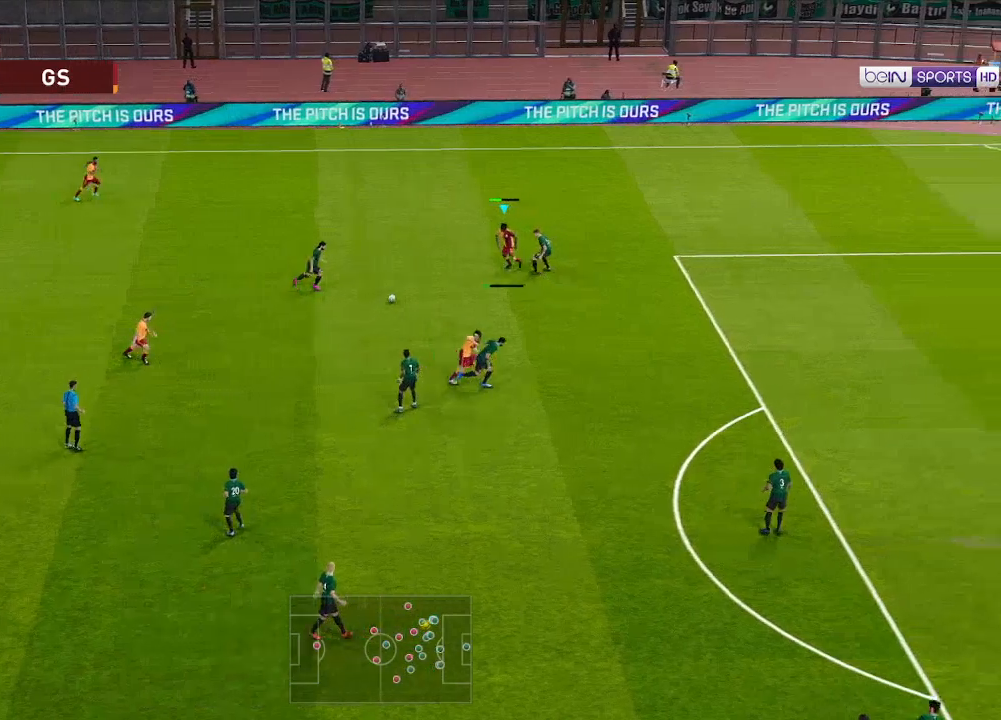
{"buttons": ["R1", "DPAD_UP", "DPAD_RIGHT"], "left_stick": "center", "right_stick": "center", "events": [[100, "DPAD_DOWN", "up"], [167, "DPAD_UP", "down"], [267, "R1", "down"]]}
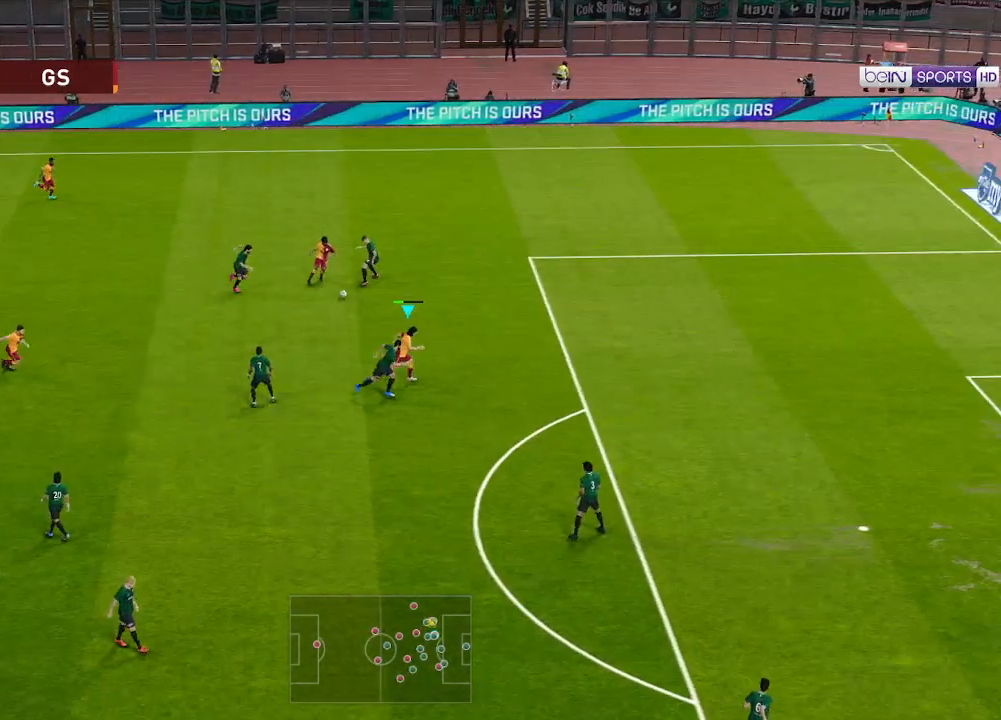
{"buttons": ["R1", "DPAD_UP", "DPAD_RIGHT"], "left_stick": "center", "right_stick": "center", "events": []}
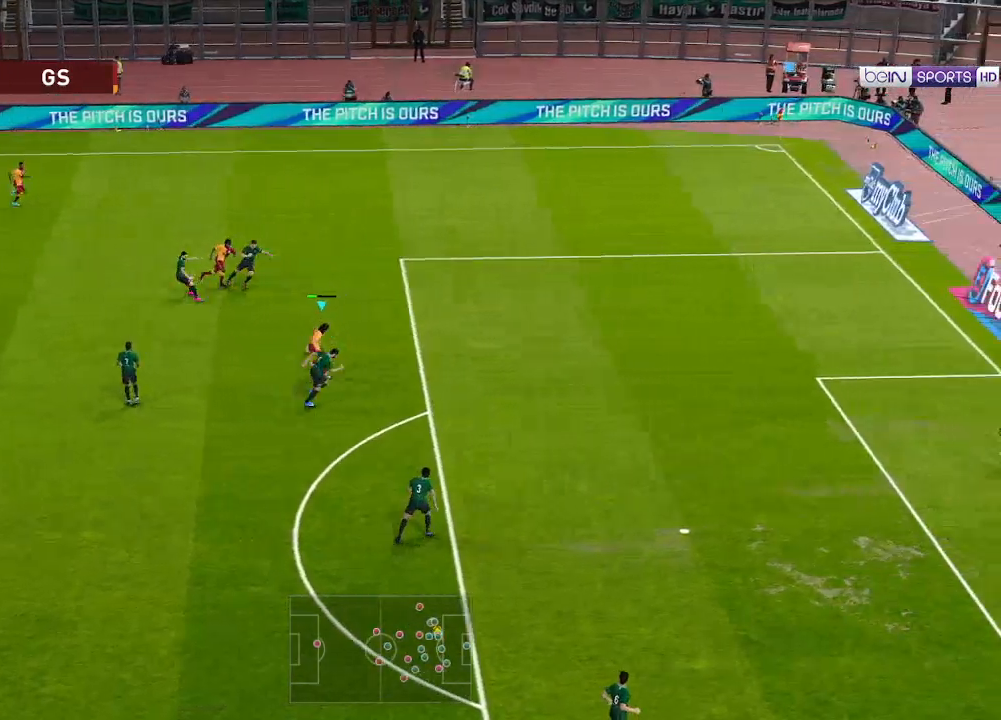
{"buttons": ["X", "R1", "DPAD_DOWN", "DPAD_RIGHT"], "left_stick": "center", "right_stick": "center", "events": [[467, "DPAD_UP", "up"], [500, "DPAD_DOWN", "down"], [500, "X", "down"]]}
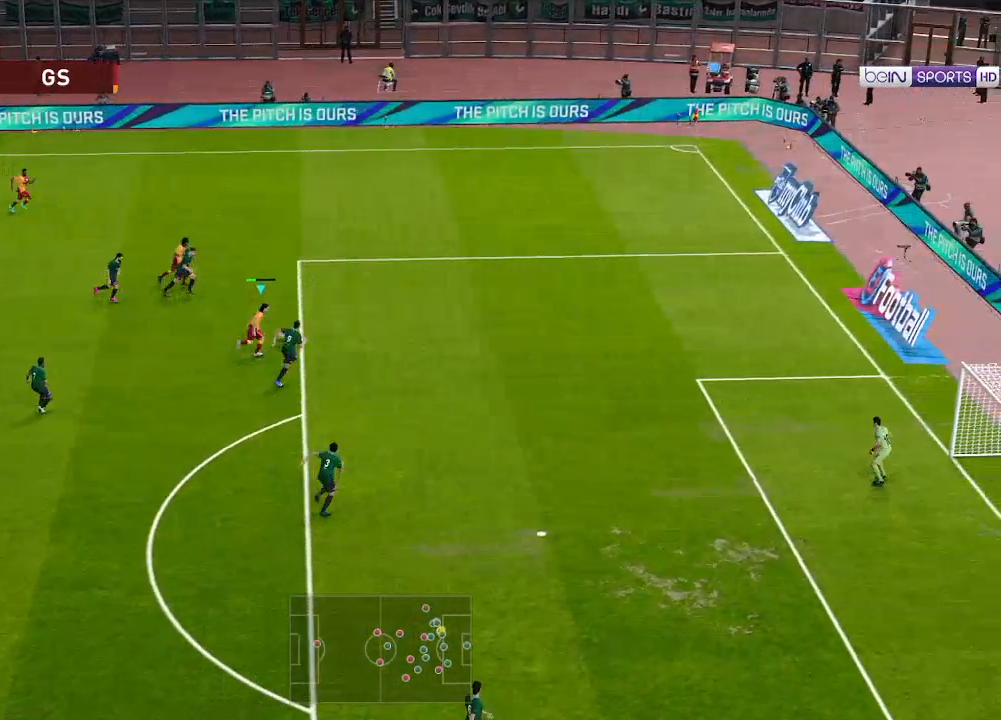
{"buttons": ["R1", "DPAD_DOWN"], "left_stick": "center", "right_stick": "center", "events": [[33, "A", "down"], [33, "DPAD_RIGHT", "up"], [67, "X", "up"], [133, "A", "up"]]}
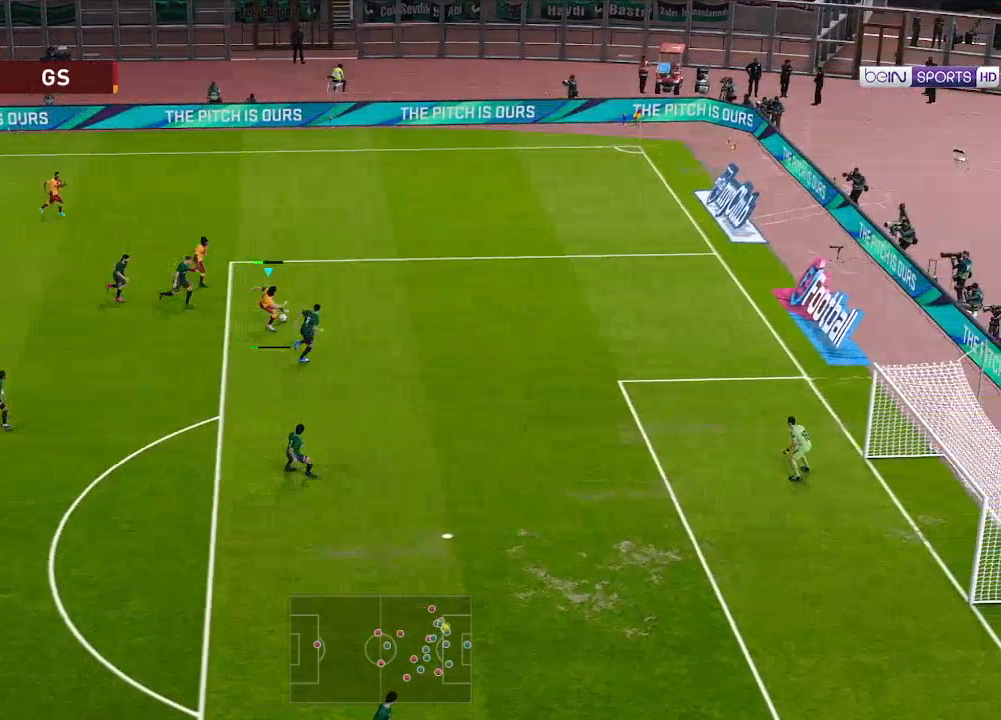
{"buttons": ["R1", "DPAD_DOWN"], "left_stick": "center", "right_stick": "center", "events": []}
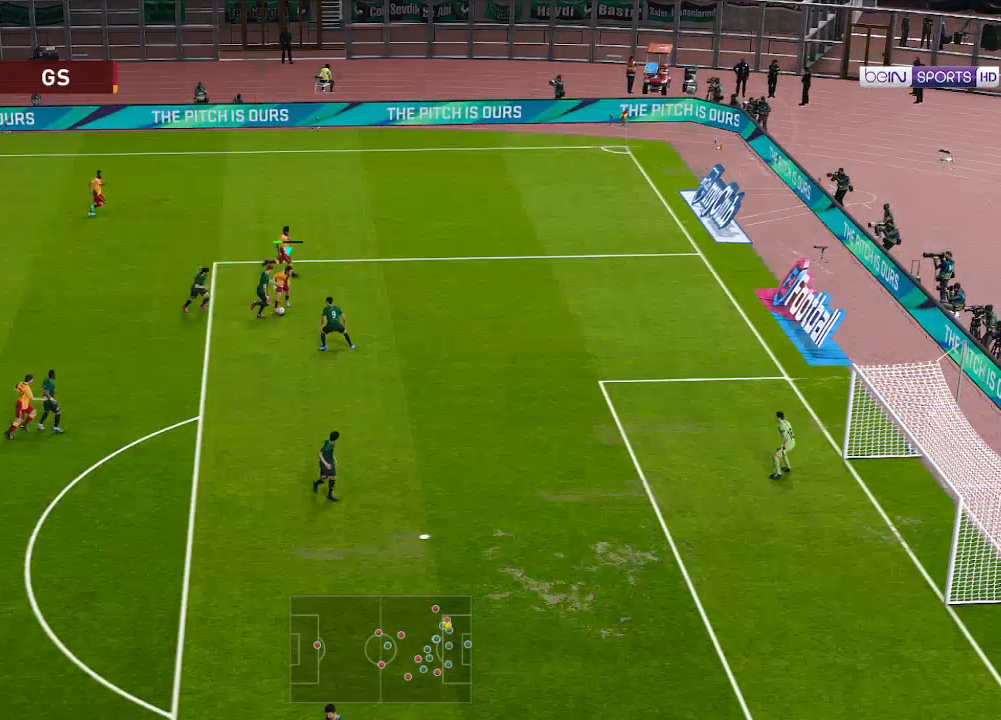
{"buttons": ["R1", "DPAD_DOWN"], "left_stick": "center", "right_stick": "center", "events": []}
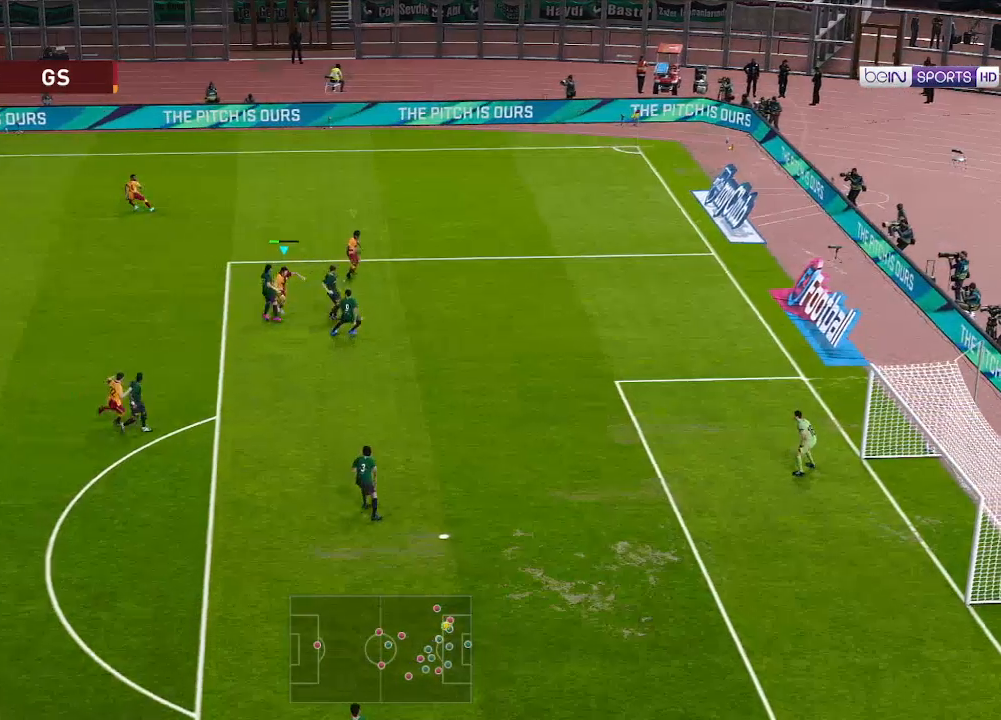
{"buttons": ["R1", "DPAD_LEFT"], "left_stick": "center", "right_stick": "center", "events": [[400, "DPAD_LEFT", "down"], [500, "DPAD_DOWN", "up"]]}
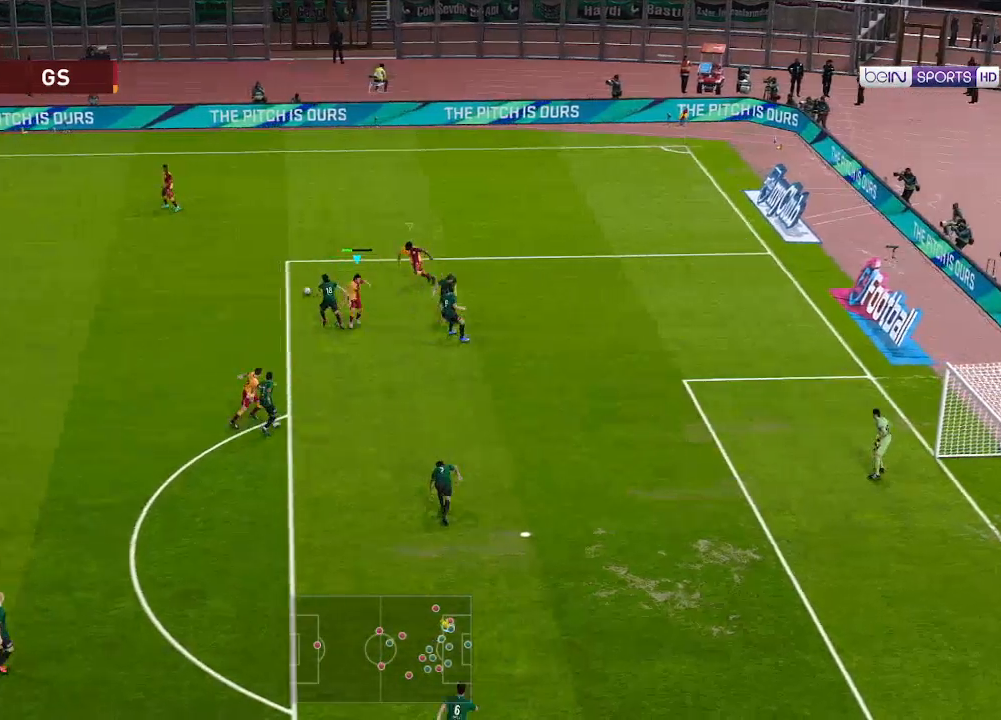
{"buttons": ["R1", "DPAD_LEFT"], "left_stick": "center", "right_stick": "center", "events": [[167, "L1", "down"], [267, "L1", "up"]]}
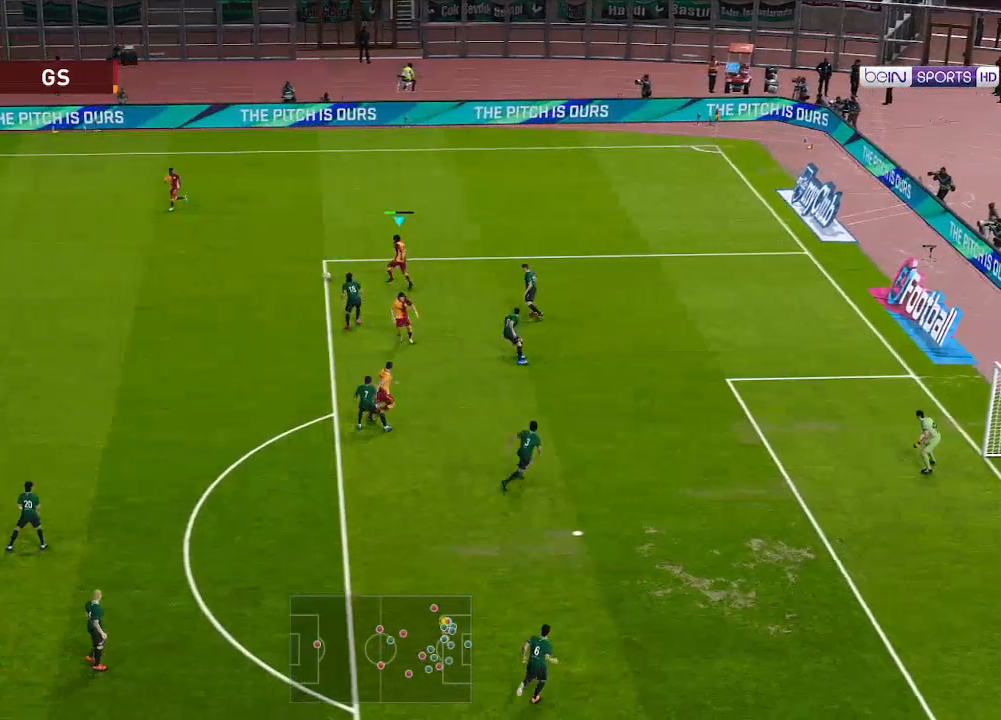
{"buttons": ["DPAD_DOWN", "DPAD_LEFT"], "left_stick": "center", "right_stick": "center", "events": [[100, "DPAD_DOWN", "down"], [333, "R1", "up"]]}
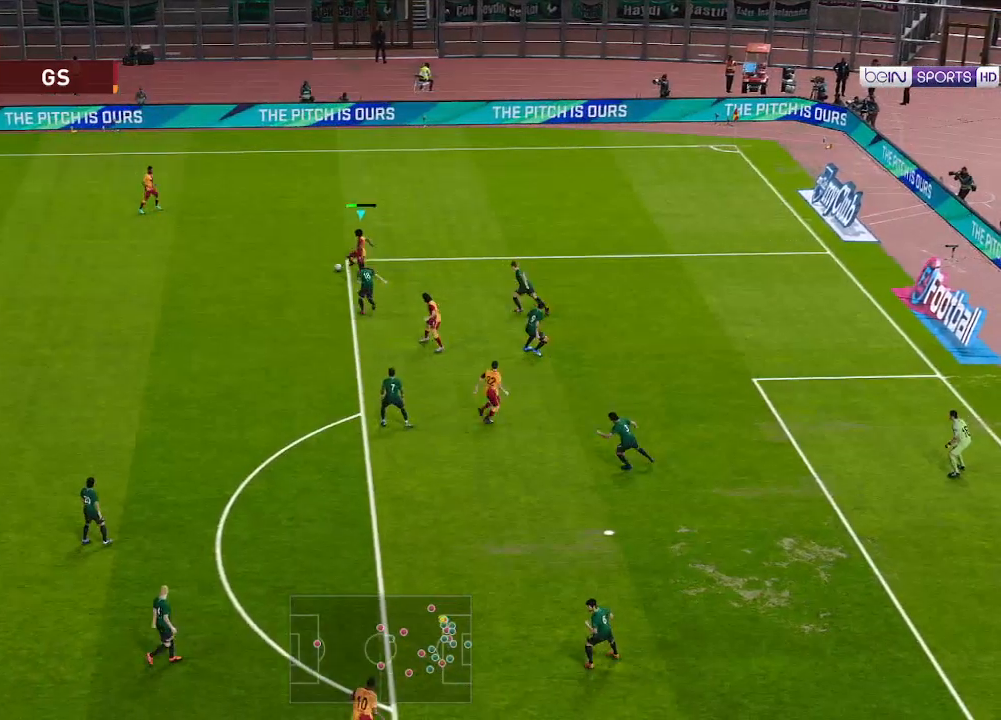
{"buttons": ["R1", "DPAD_DOWN", "DPAD_LEFT"], "left_stick": "center", "right_stick": "center", "events": [[300, "R1", "down"]]}
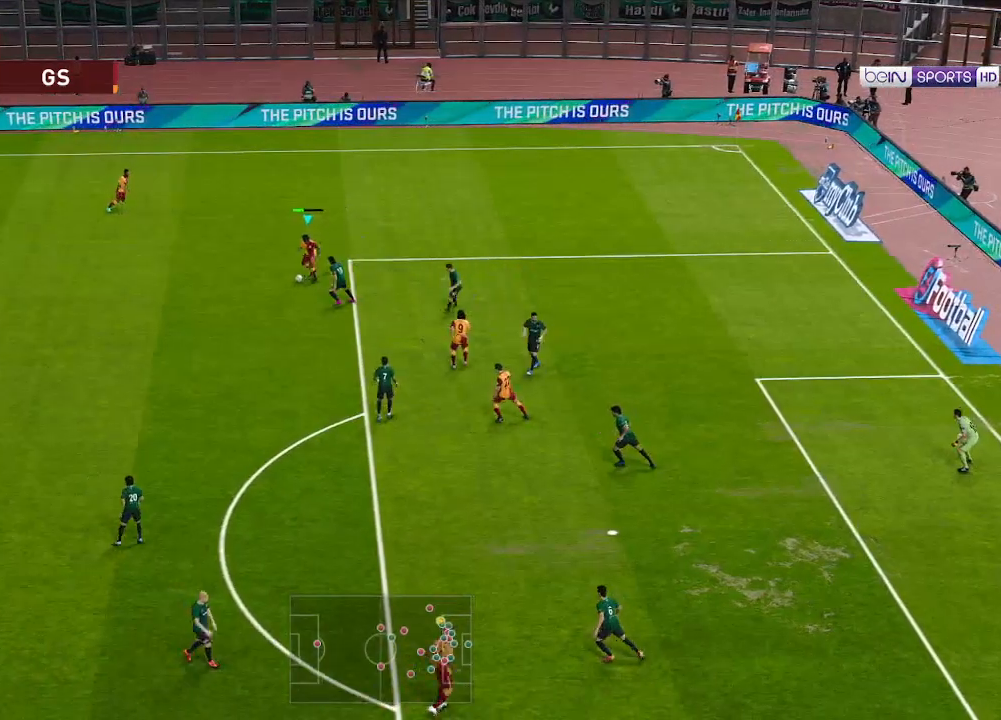
{"buttons": ["R1", "DPAD_LEFT"], "left_stick": "center", "right_stick": "center", "events": [[500, "DPAD_DOWN", "up"]]}
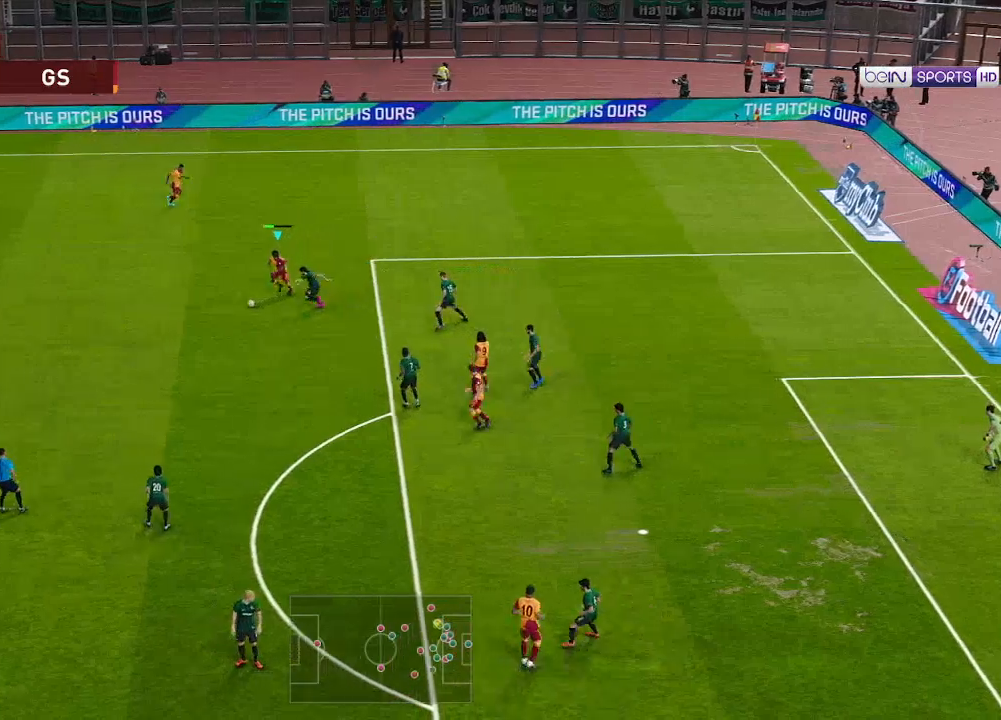
{"buttons": ["DPAD_UP", "DPAD_LEFT"], "left_stick": "center", "right_stick": "center", "events": [[33, "DPAD_UP", "down"], [33, "R1", "up"], [67, "DPAD_LEFT", "up"], [133, "DPAD_LEFT", "down"]]}
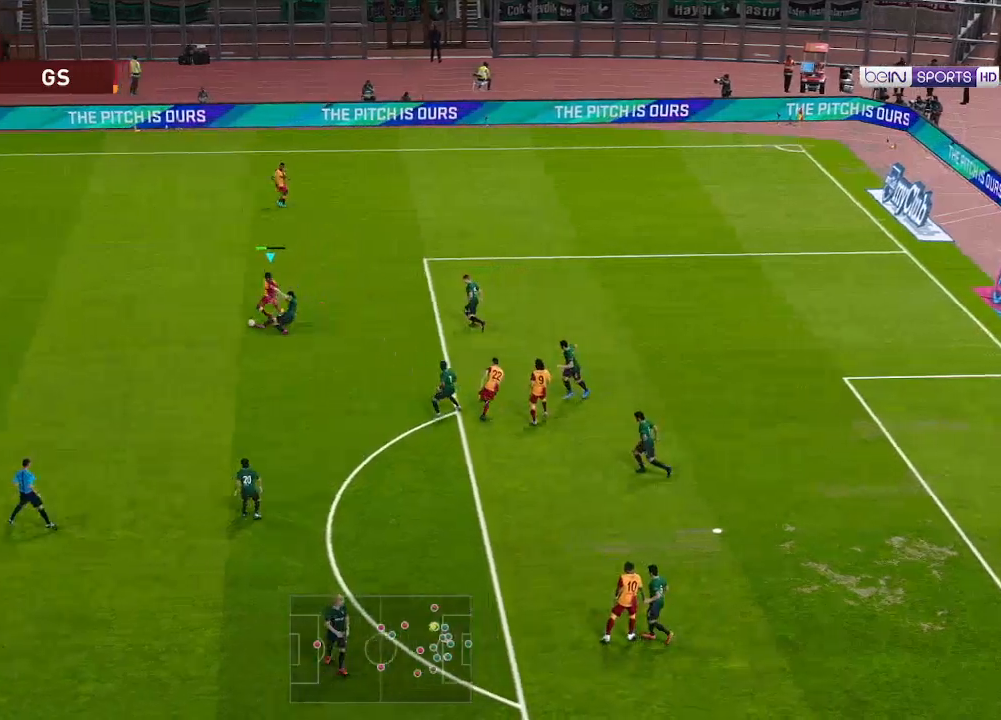
{"buttons": ["DPAD_UP", "DPAD_LEFT"], "left_stick": "center", "right_stick": "center", "events": []}
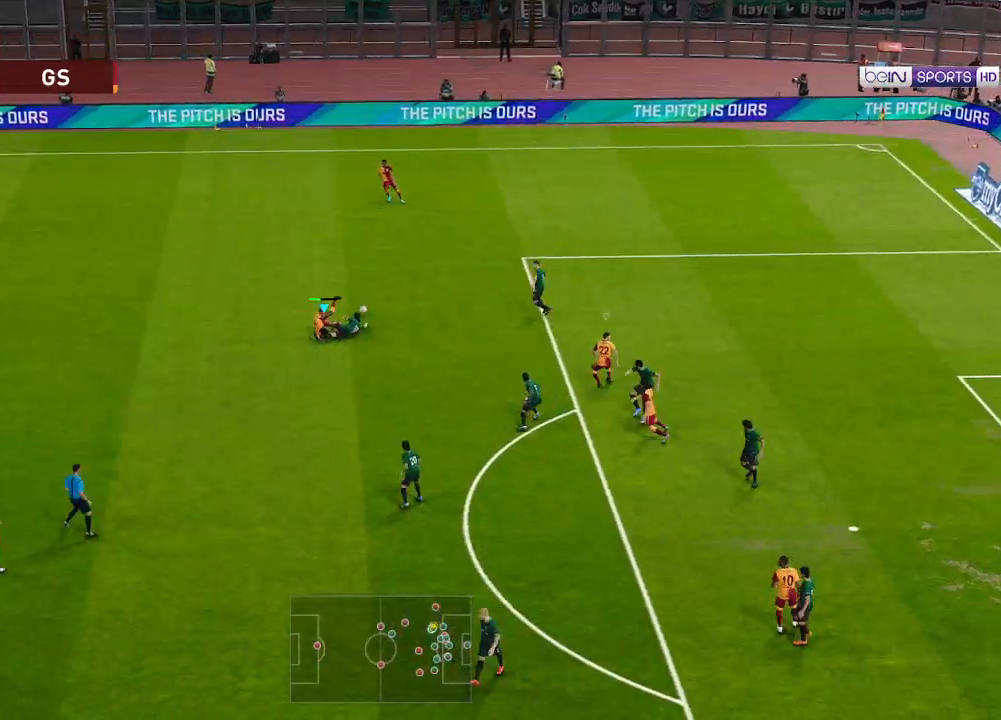
{"buttons": ["DPAD_UP", "DPAD_LEFT"], "left_stick": "center", "right_stick": "center", "events": []}
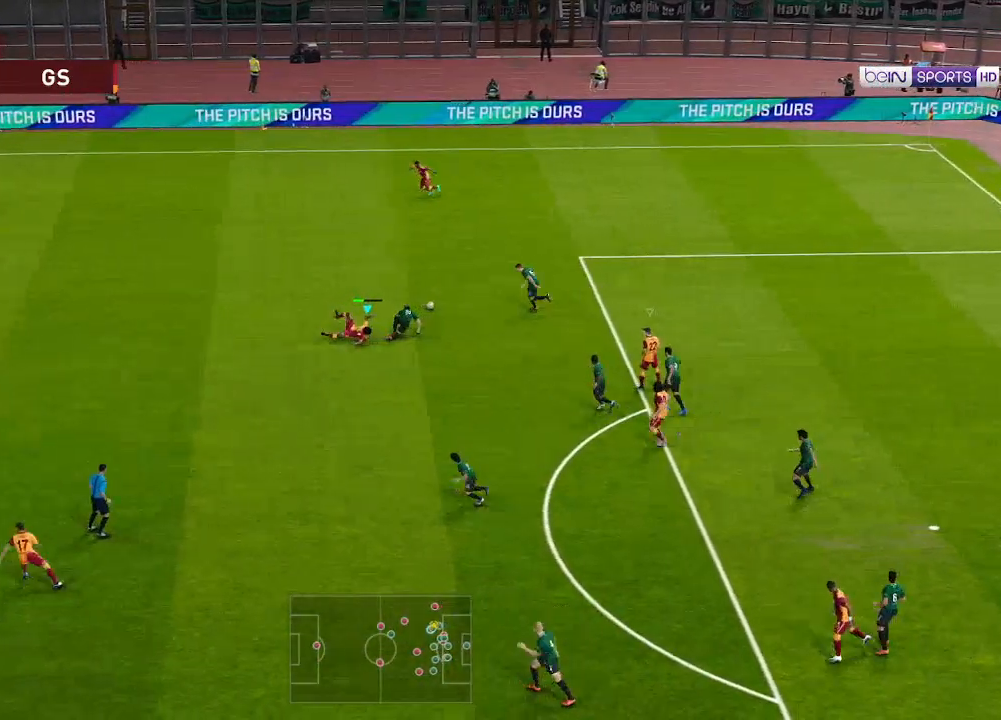
{"buttons": ["DPAD_UP", "DPAD_LEFT"], "left_stick": "center", "right_stick": "center", "events": []}
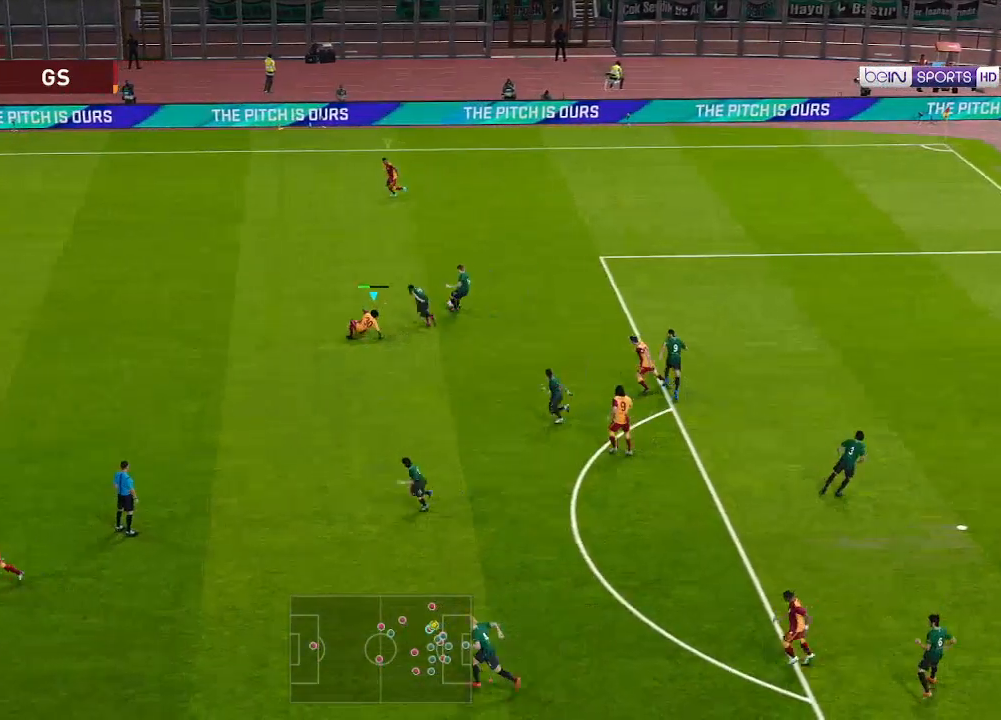
{"buttons": ["R1", "DPAD_DOWN", "DPAD_RIGHT"], "left_stick": "center", "right_stick": "center", "events": [[100, "R1", "down"], [200, "DPAD_UP", "up"], [233, "DPAD_LEFT", "up"], [400, "DPAD_RIGHT", "down"], [400, "L1", "down"], [433, "DPAD_DOWN", "down"], [467, "L1", "up"]]}
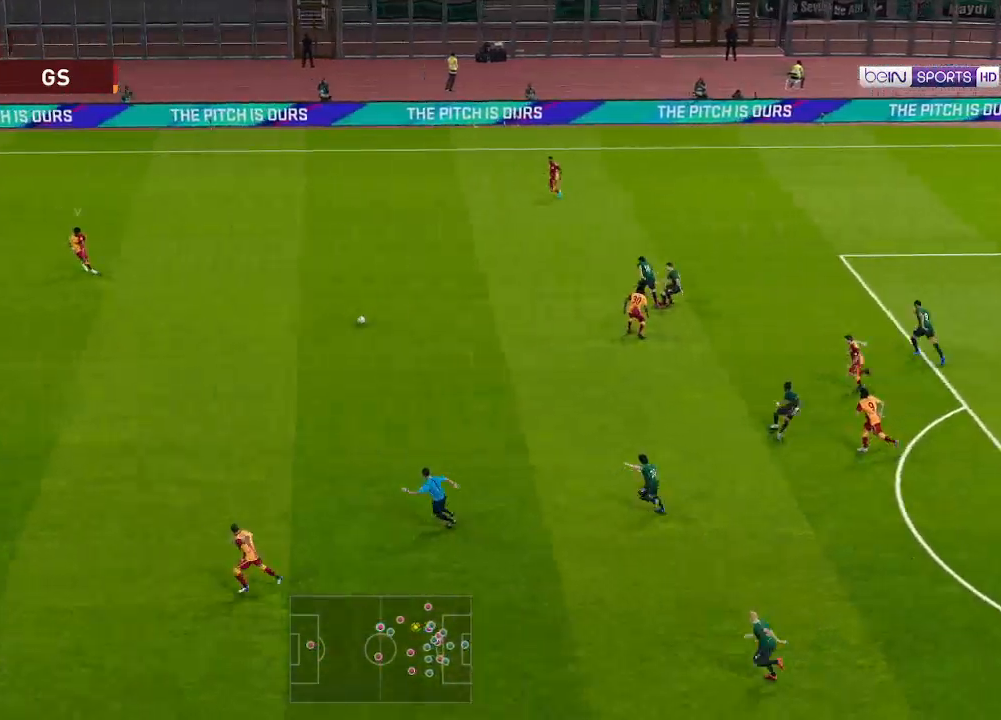
{"buttons": ["R1", "DPAD_DOWN", "DPAD_RIGHT"], "left_stick": "center", "right_stick": "center", "events": []}
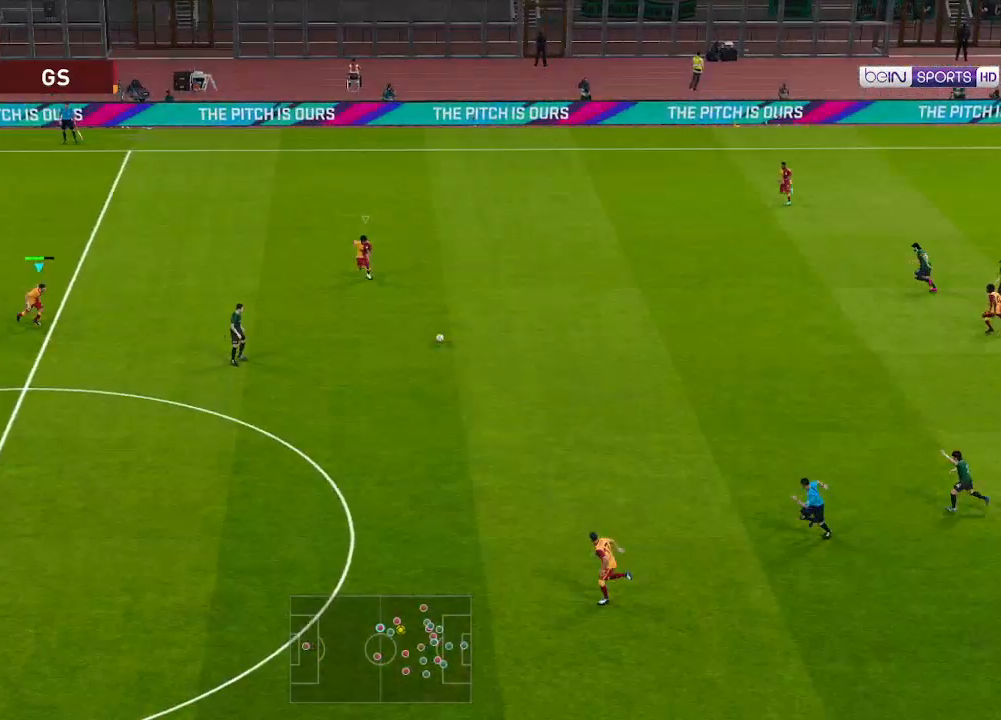
{"buttons": ["R1", "DPAD_DOWN", "DPAD_RIGHT"], "left_stick": "center", "right_stick": "center", "events": []}
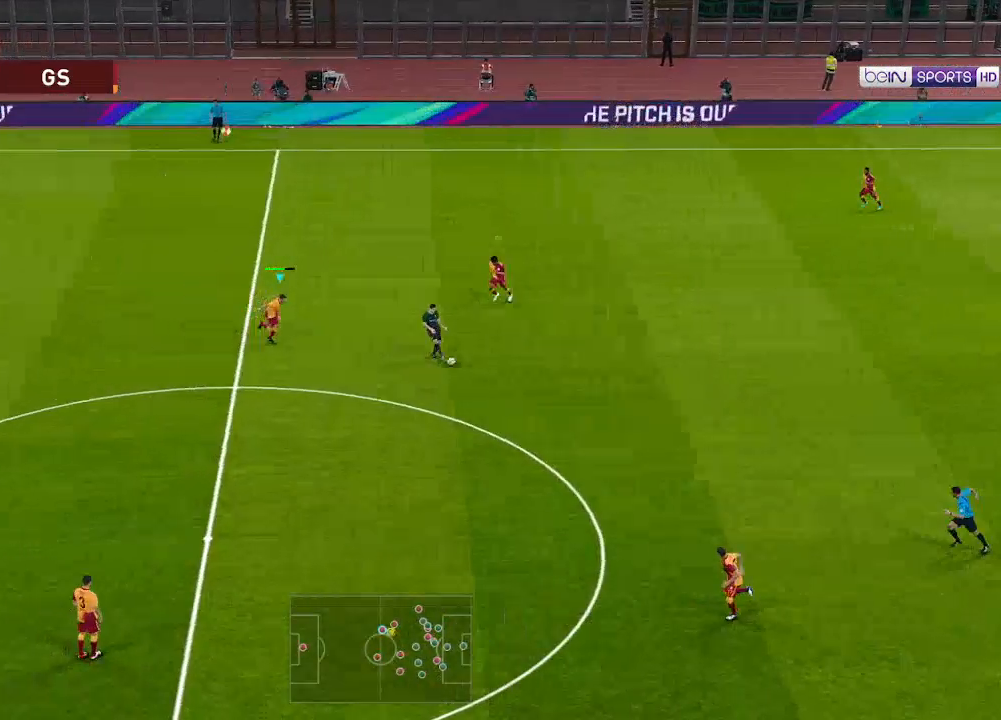
{"buttons": ["A", "R1"], "left_stick": "center", "right_stick": "center", "events": [[100, "A", "down"], [233, "DPAD_RIGHT", "up"], [233, "L1", "down"], [300, "DPAD_DOWN", "up"], [333, "L1", "up"]]}
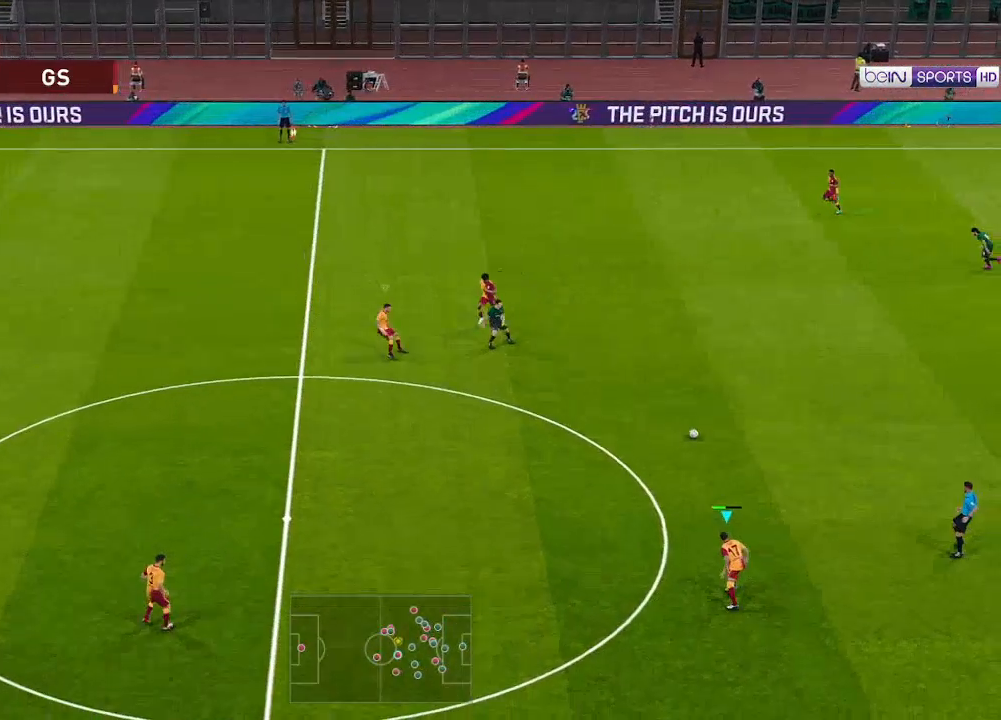
{"buttons": ["A", "R1"], "left_stick": "center", "right_stick": "center", "events": []}